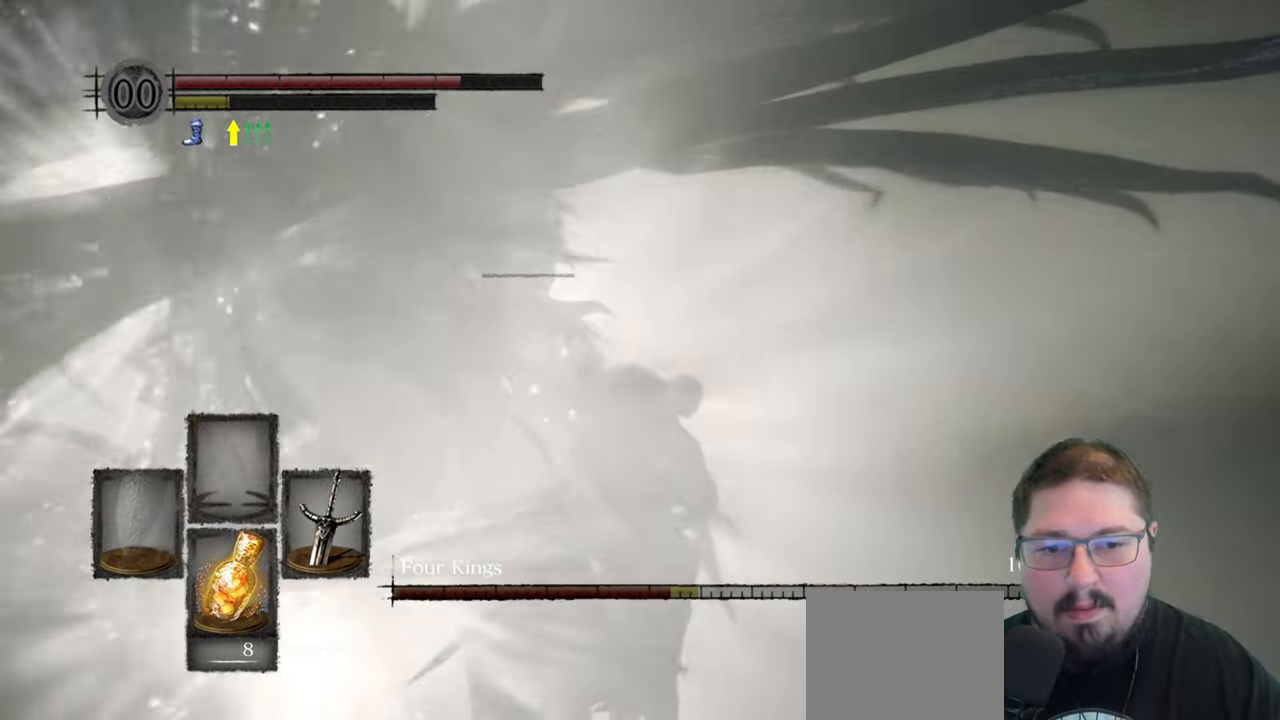
Gameplay with a controller (Xbox layout); each line is a JSON object with the inputs held at the frame after it. "events" lists button and stick changes between this image and that frame as [ms after this image, input, new state], when the widget could be followed in between. Not read: R2.
{"buttons": ["R1"], "left_stick": "up", "right_stick": "left"}
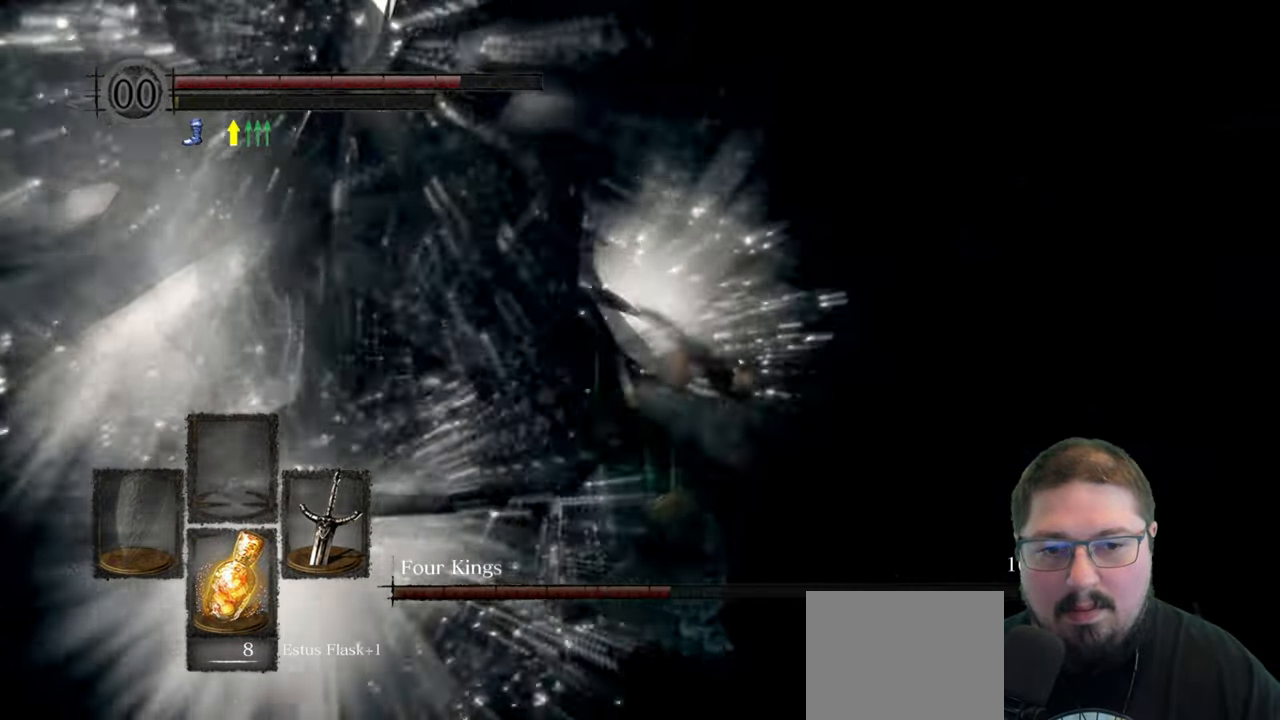
{"buttons": [], "left_stick": "up", "right_stick": "center", "events": [[83, "R1", "up"], [150, "R1", "down"], [233, "R1", "up"], [283, "right_stick", "center"]]}
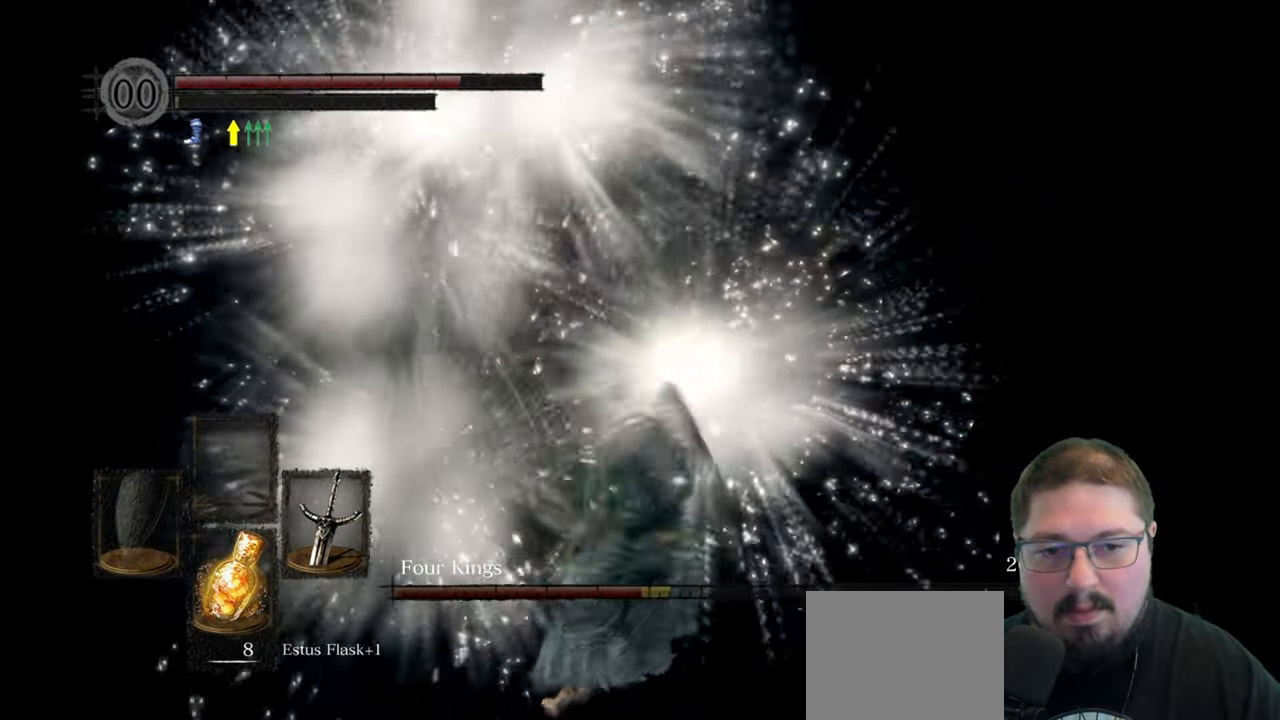
{"buttons": [], "left_stick": "center", "right_stick": "right", "events": [[267, "left_stick", "center"], [333, "right_stick", "right"]]}
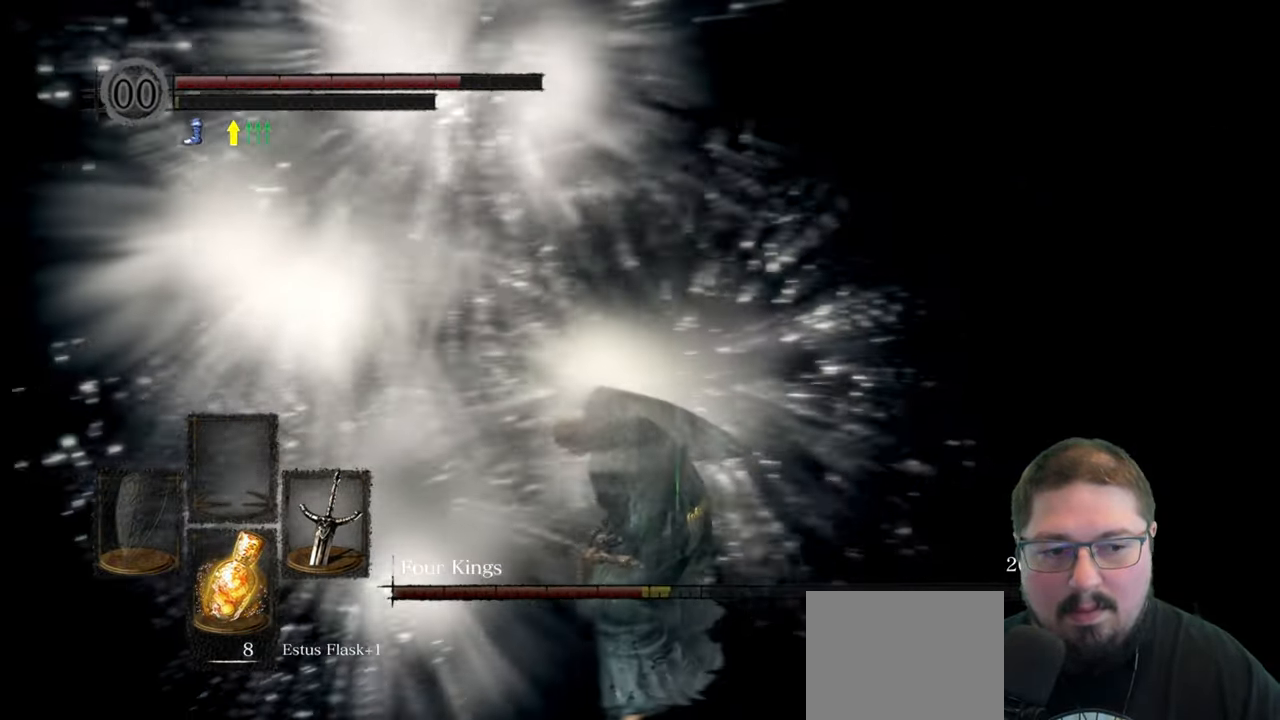
{"buttons": [], "left_stick": "left", "right_stick": "center", "events": [[167, "left_stick", "left"], [333, "right_stick", "center"]]}
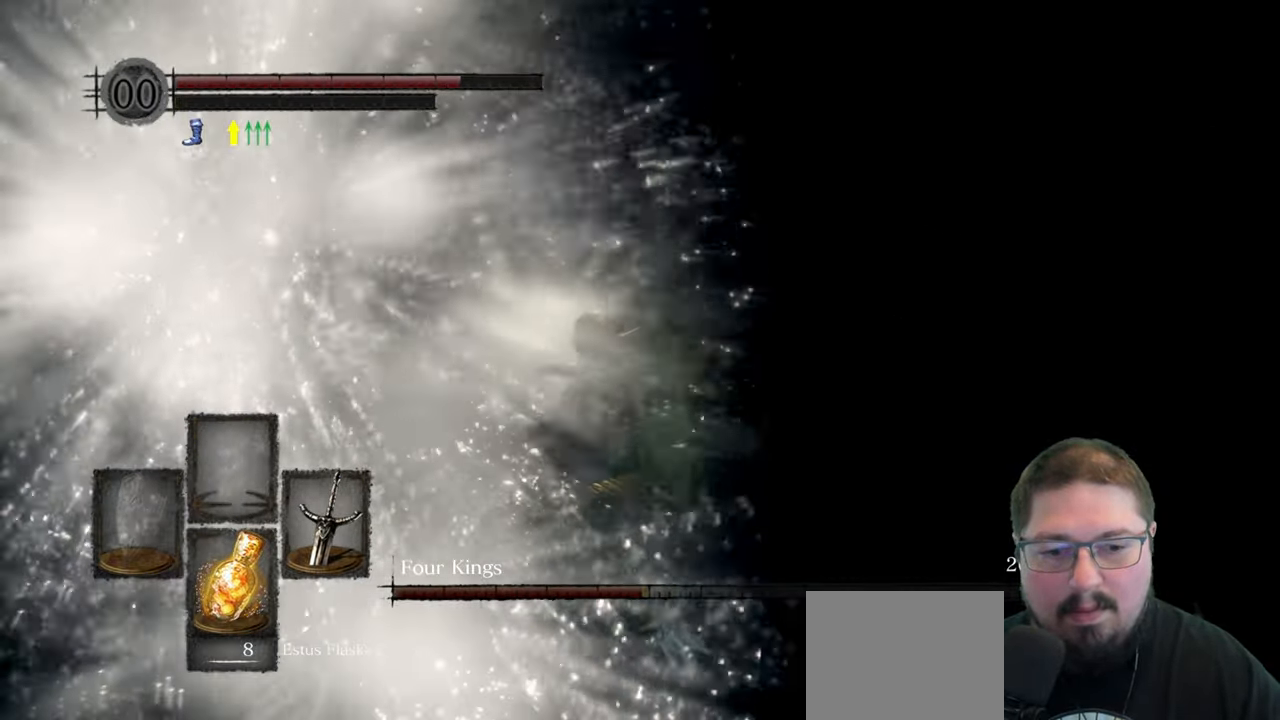
{"buttons": ["L2"], "left_stick": "left", "right_stick": "right"}
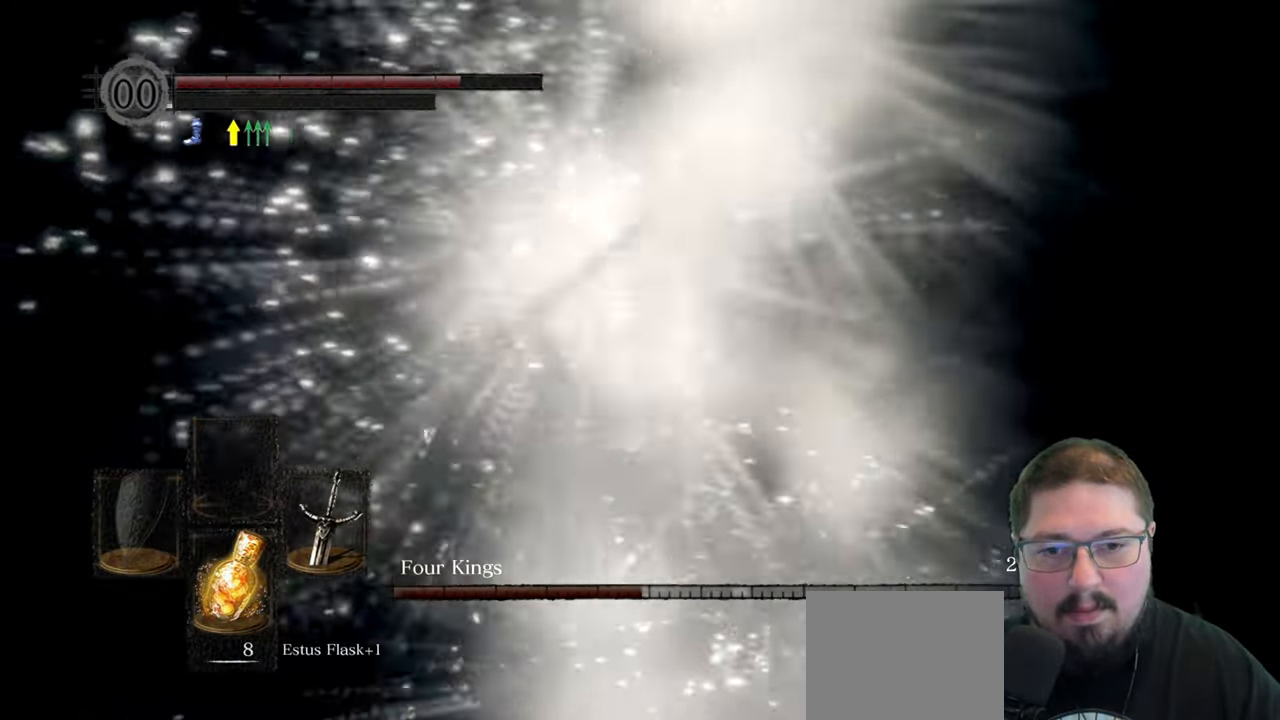
{"buttons": [], "left_stick": "down", "right_stick": "center"}
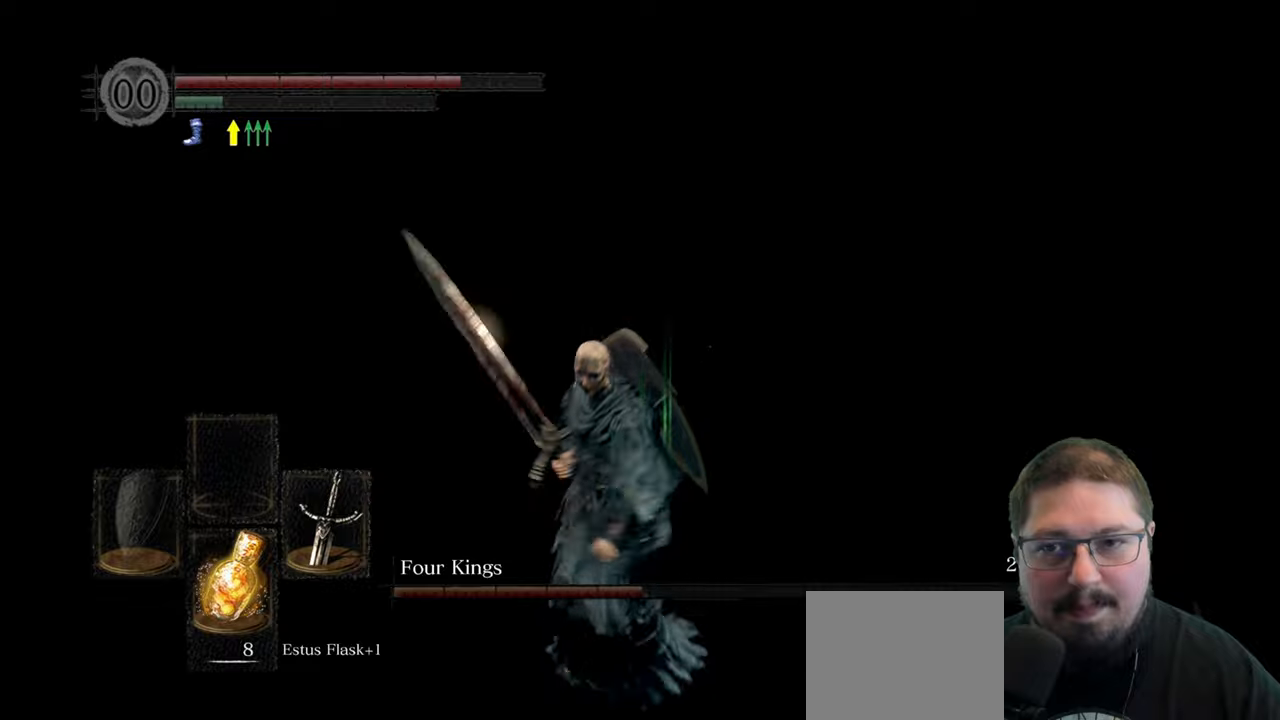
{"buttons": [], "left_stick": "down-right", "right_stick": "right", "events": [[267, "right_stick", "right"], [284, "left_stick", "down-right"]]}
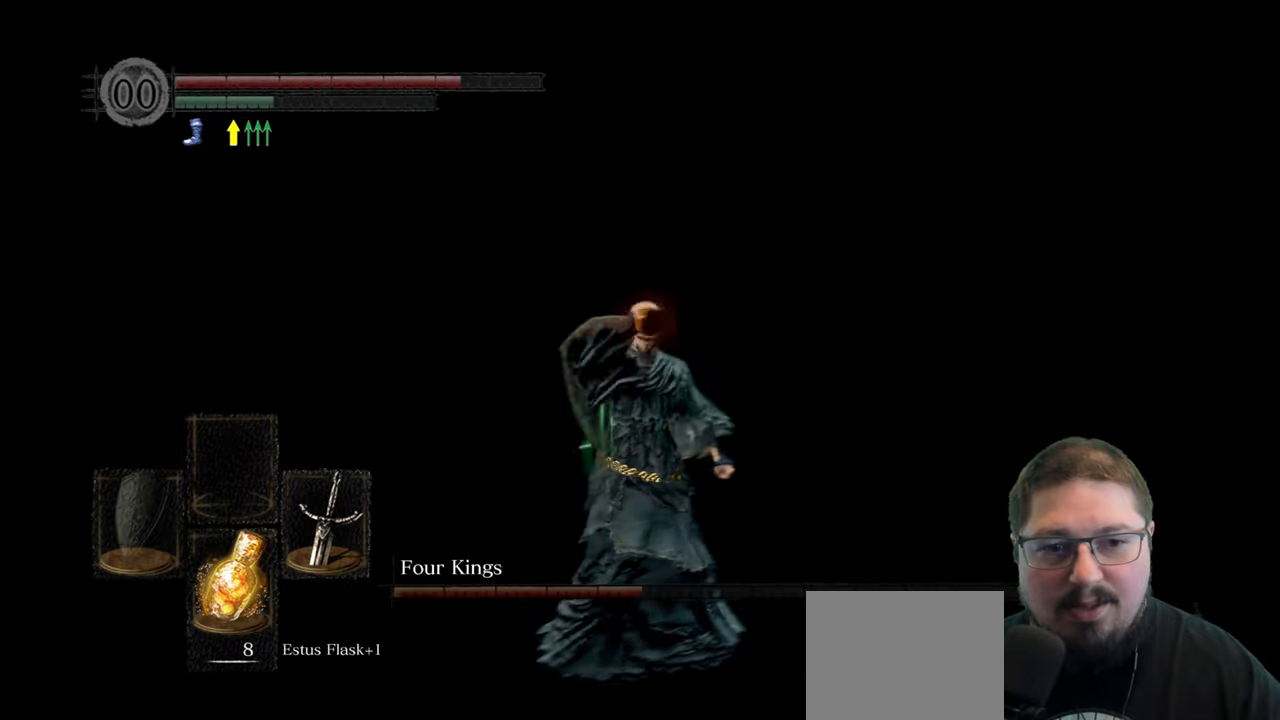
{"buttons": [], "left_stick": "up-right", "right_stick": "down-right", "events": [[17, "left_stick", "right"], [234, "left_stick", "up-right"], [267, "right_stick", "center"], [484, "right_stick", "down-right"]]}
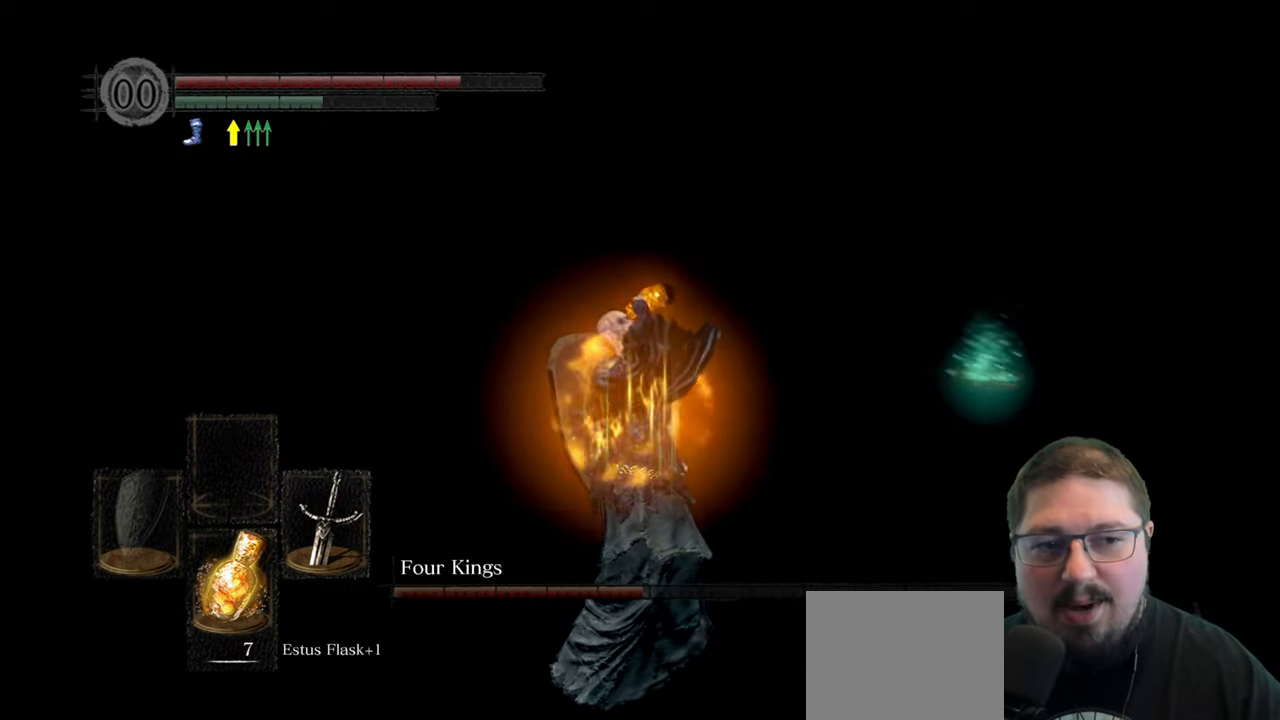
{"buttons": [], "left_stick": "up", "right_stick": "center", "events": [[300, "right_stick", "center"], [417, "left_stick", "up"]]}
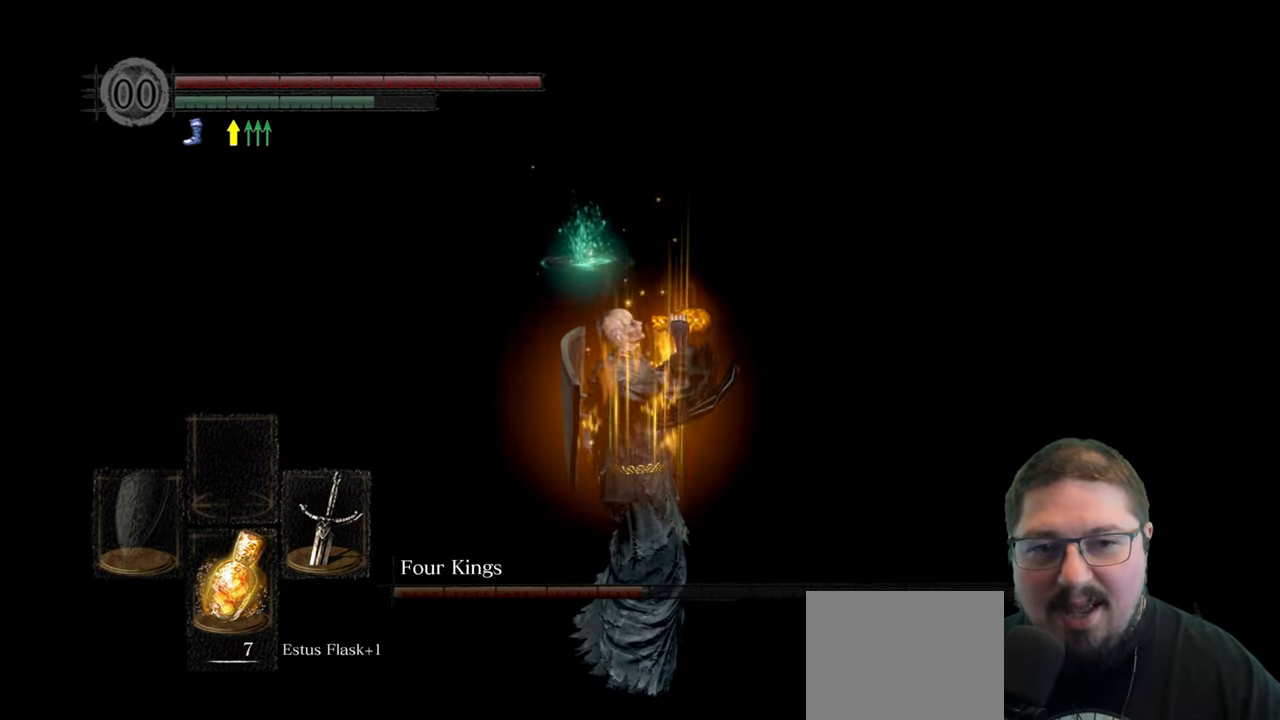
{"buttons": [], "left_stick": "up-left", "right_stick": "center", "events": [[200, "right_stick", "right"], [367, "left_stick", "up-left"], [484, "right_stick", "center"]]}
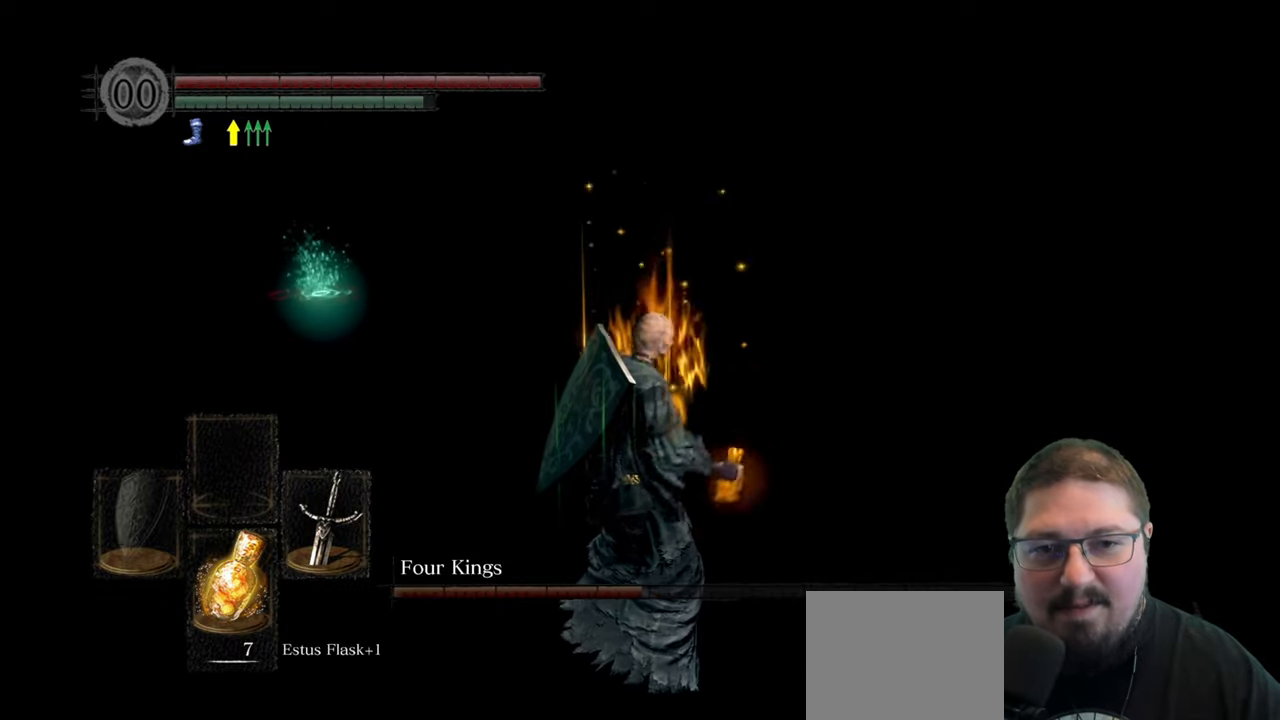
{"buttons": ["B"], "left_stick": "up-left", "right_stick": "center", "events": [[250, "B", "down"]]}
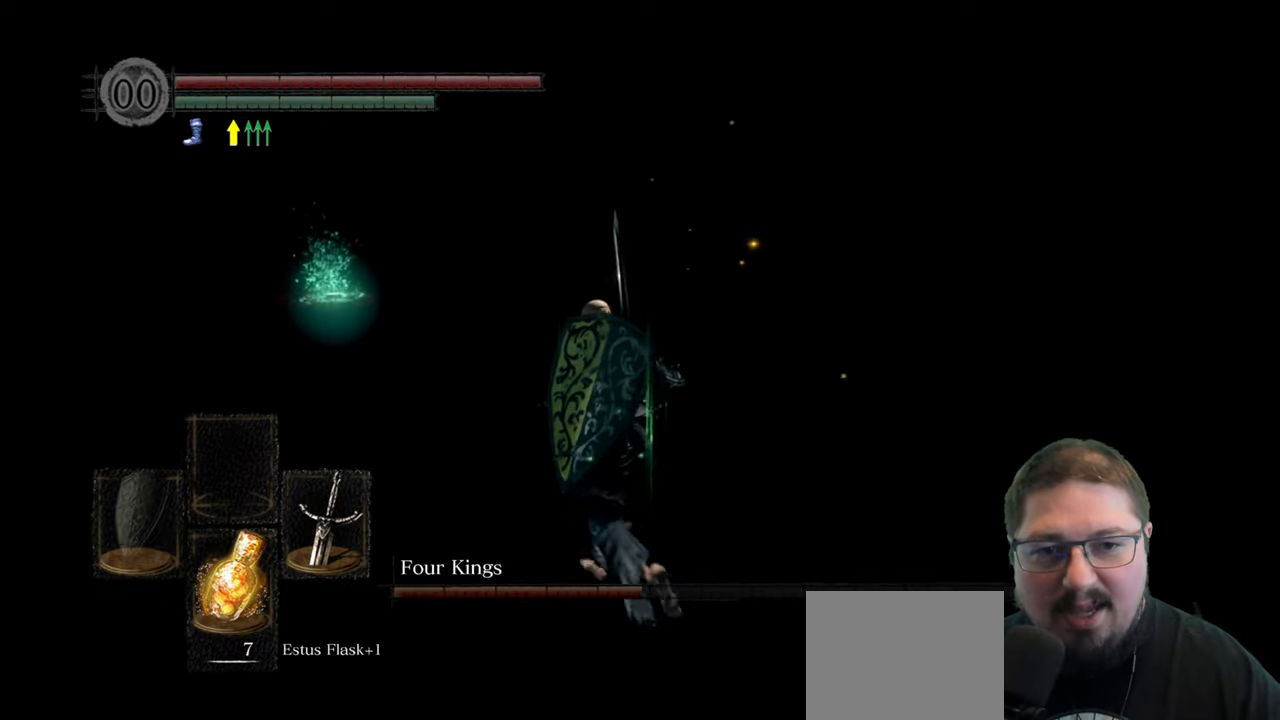
{"buttons": ["B"], "left_stick": "up-left", "right_stick": "center"}
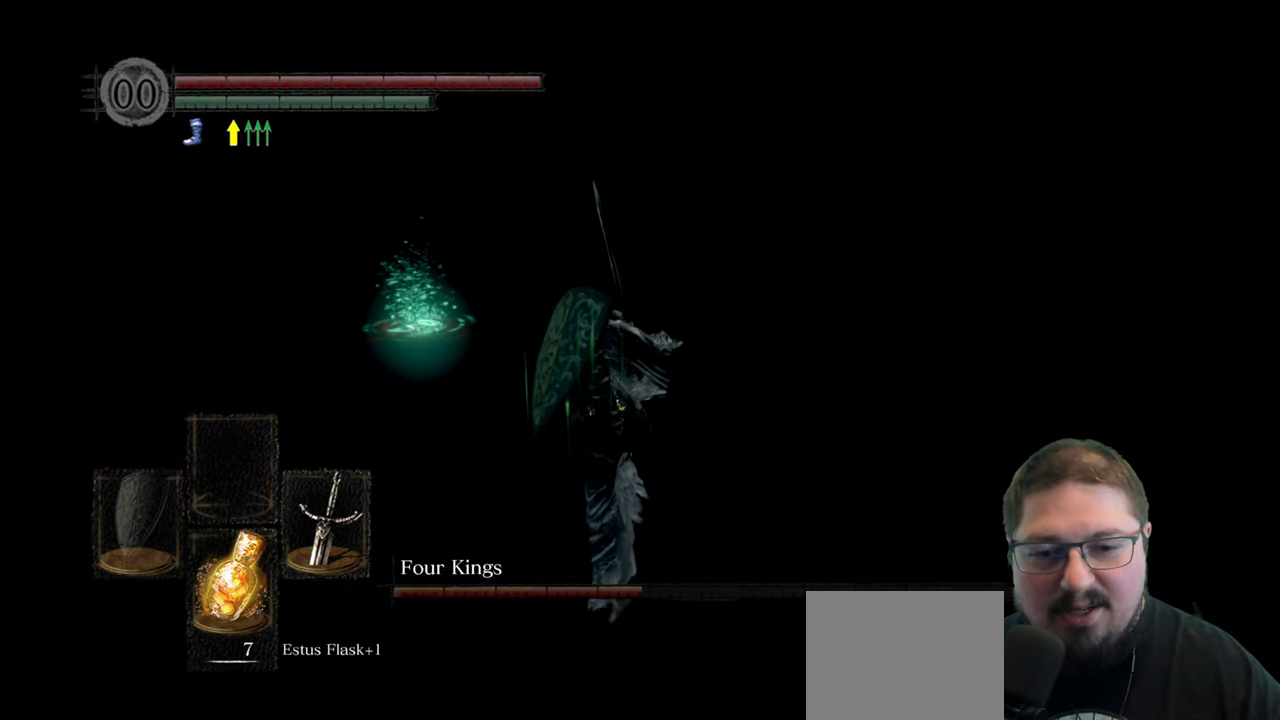
{"buttons": ["B"], "left_stick": "up-left", "right_stick": "center"}
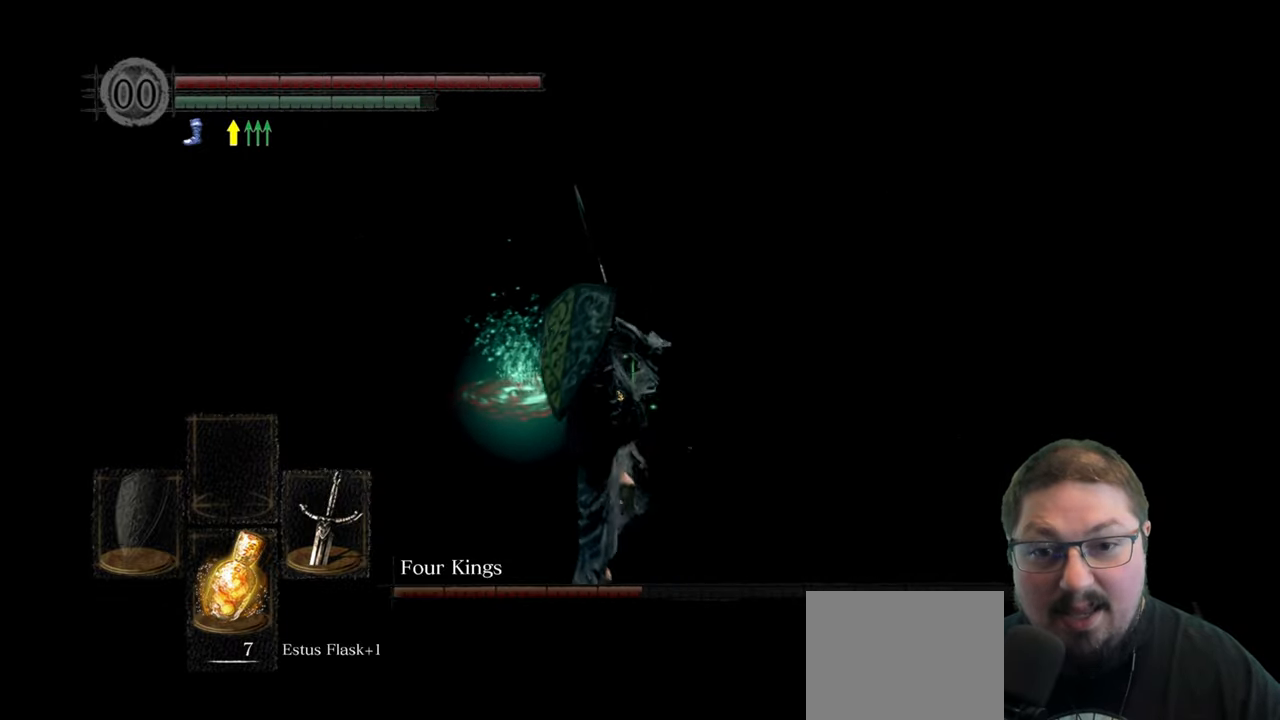
{"buttons": [], "left_stick": "up", "right_stick": "center"}
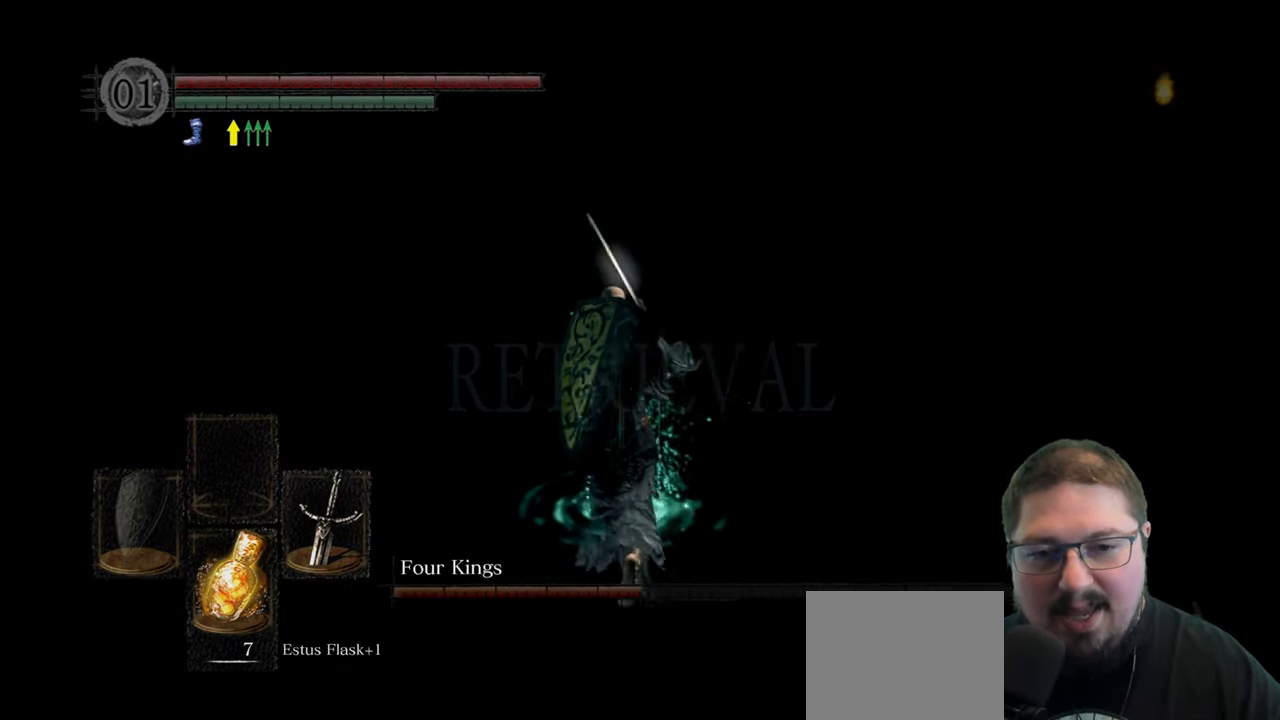
{"buttons": [], "left_stick": "right", "right_stick": "right", "events": [[50, "A", "down"], [117, "left_stick", "up-right"], [150, "A", "up"], [250, "left_stick", "right"], [350, "right_stick", "right"]]}
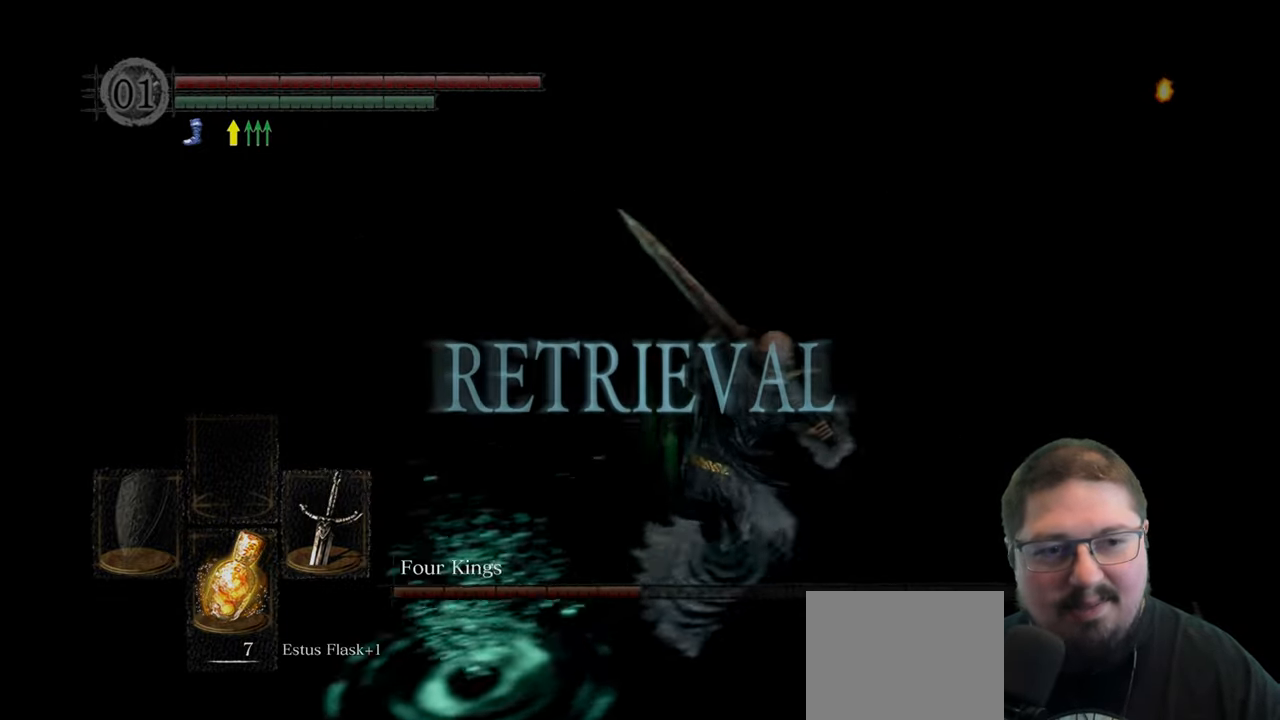
{"buttons": [], "left_stick": "up-right", "right_stick": "right", "events": [[334, "left_stick", "up-right"]]}
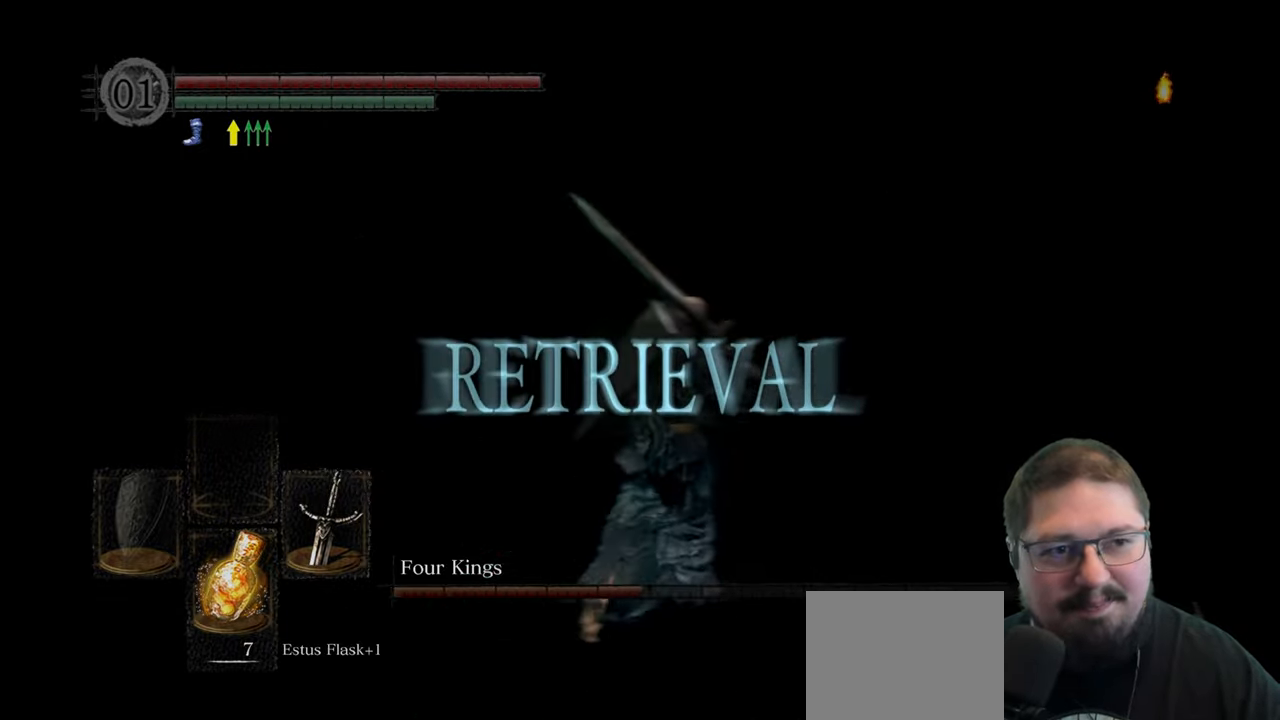
{"buttons": [], "left_stick": "up", "right_stick": "right", "events": [[66, "left_stick", "up"], [116, "right_stick", "center"], [283, "right_stick", "right"]]}
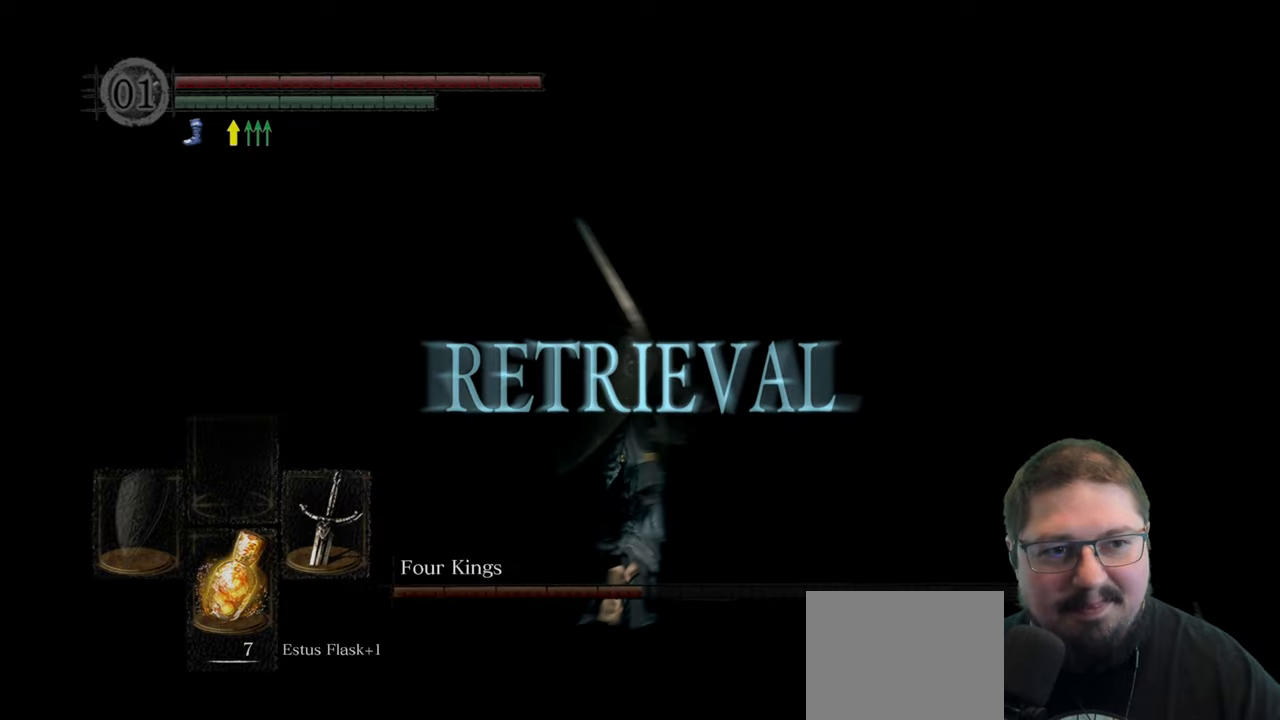
{"buttons": [], "left_stick": "up-left", "right_stick": "right"}
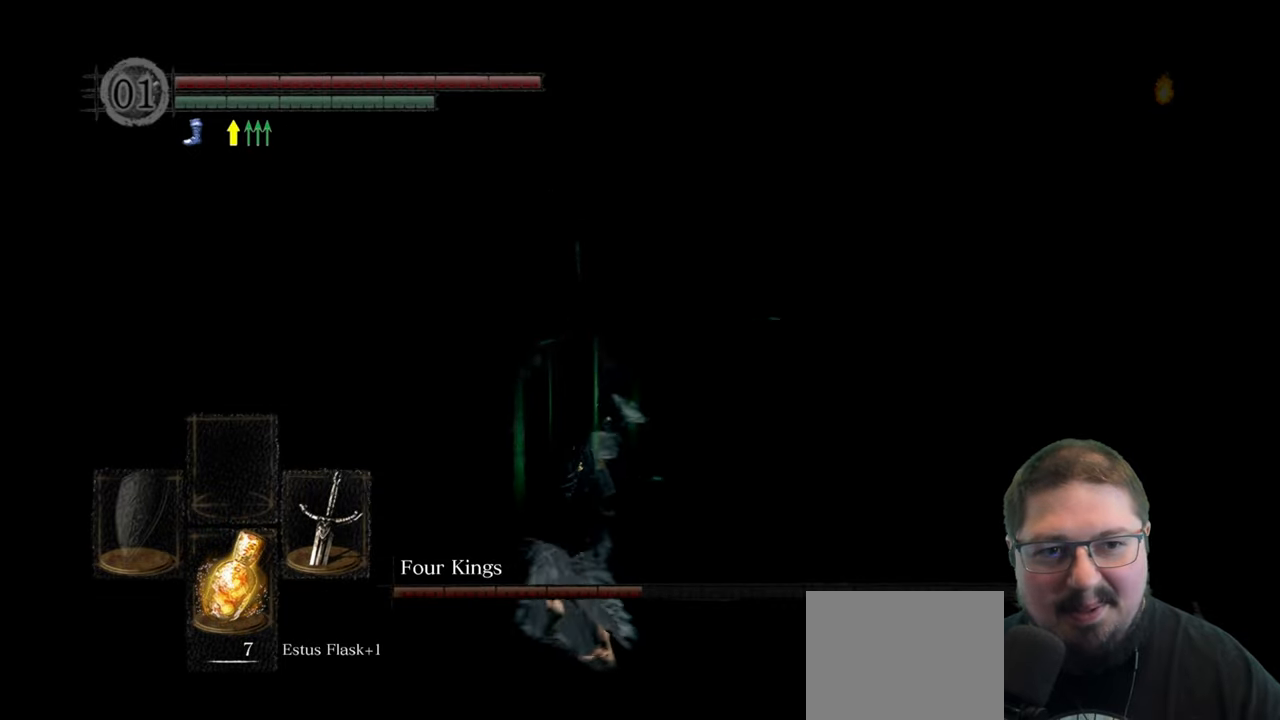
{"buttons": [], "left_stick": "up-left", "right_stick": "right"}
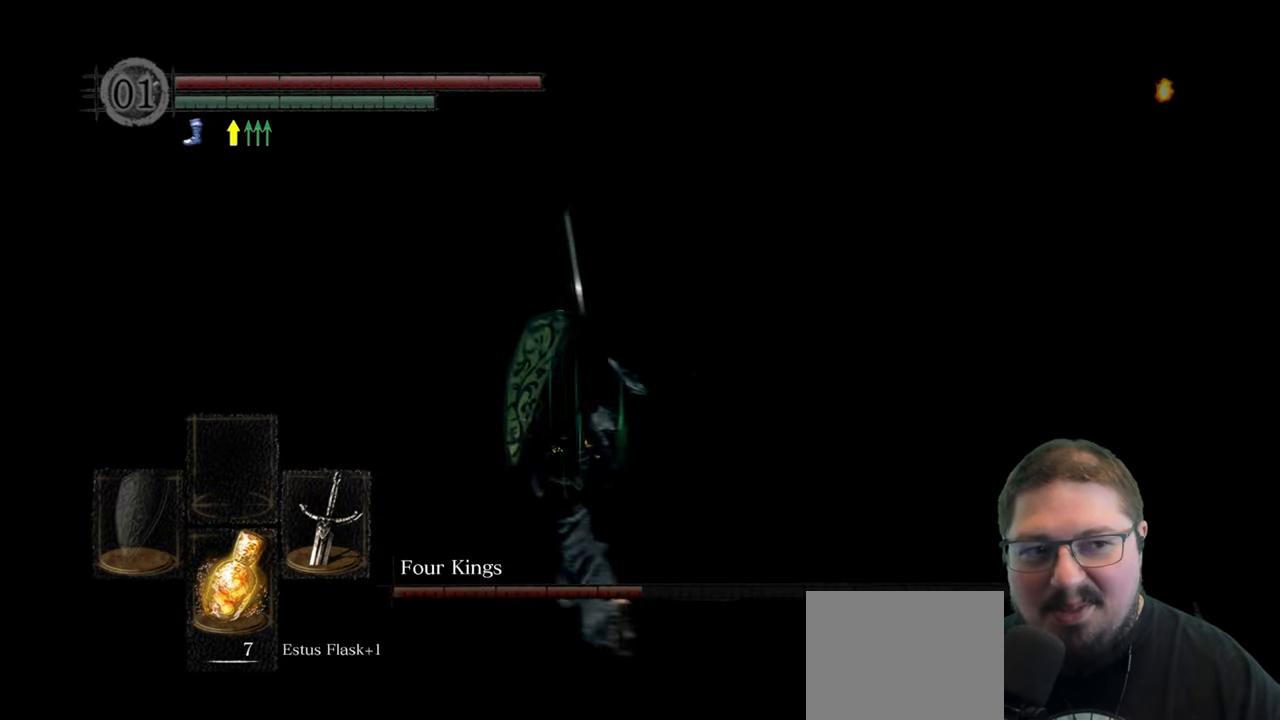
{"buttons": [], "left_stick": "up-left", "right_stick": "right"}
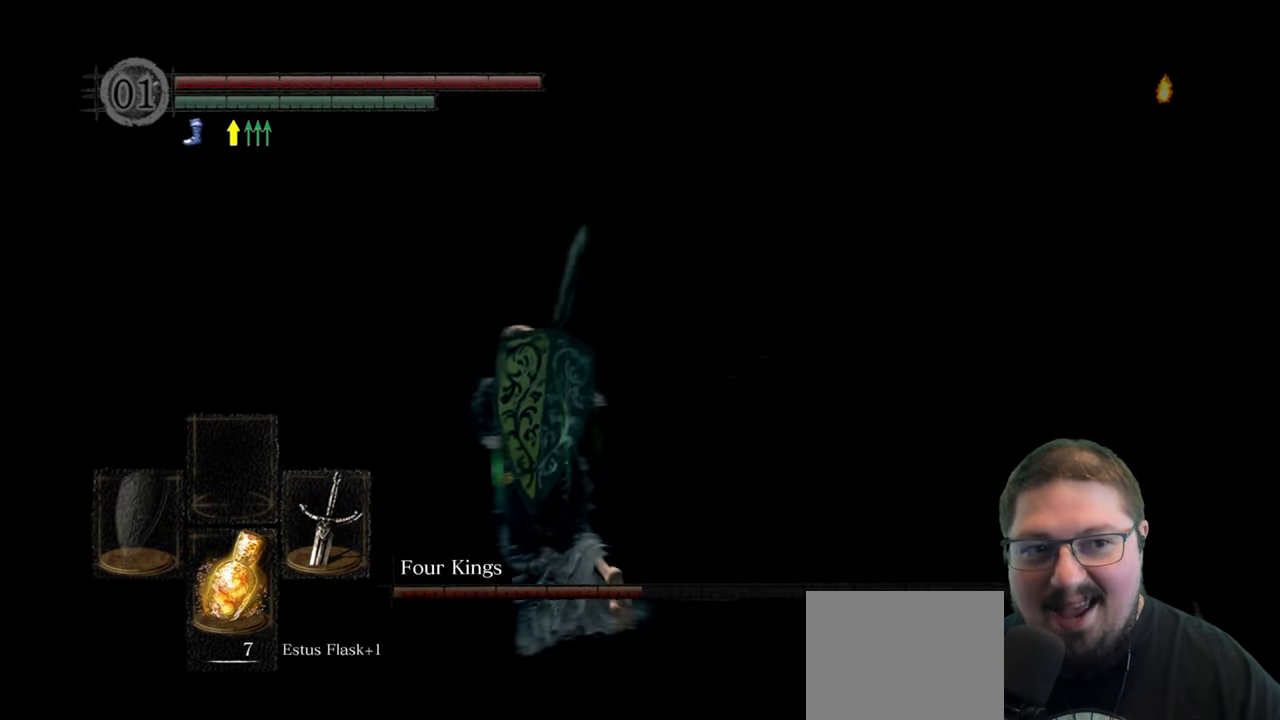
{"buttons": [], "left_stick": "up-left", "right_stick": "right"}
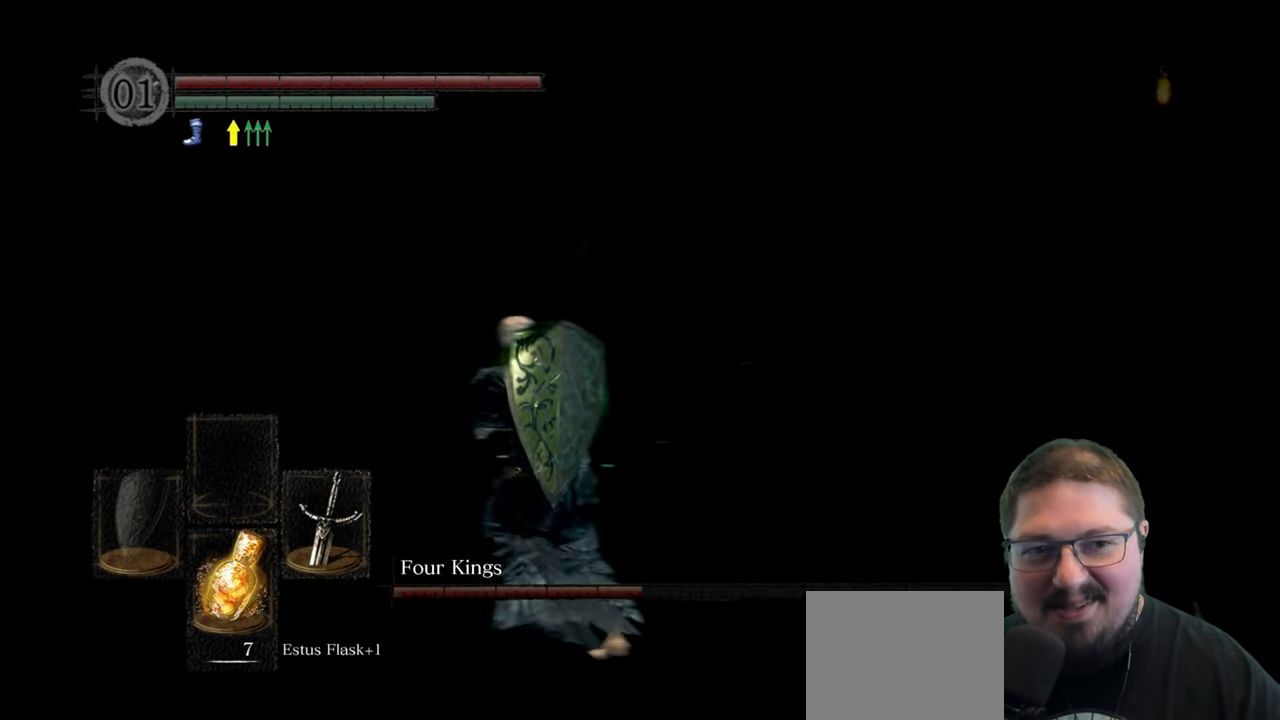
{"buttons": [], "left_stick": "up", "right_stick": "right", "events": [[66, "left_stick", "up"]]}
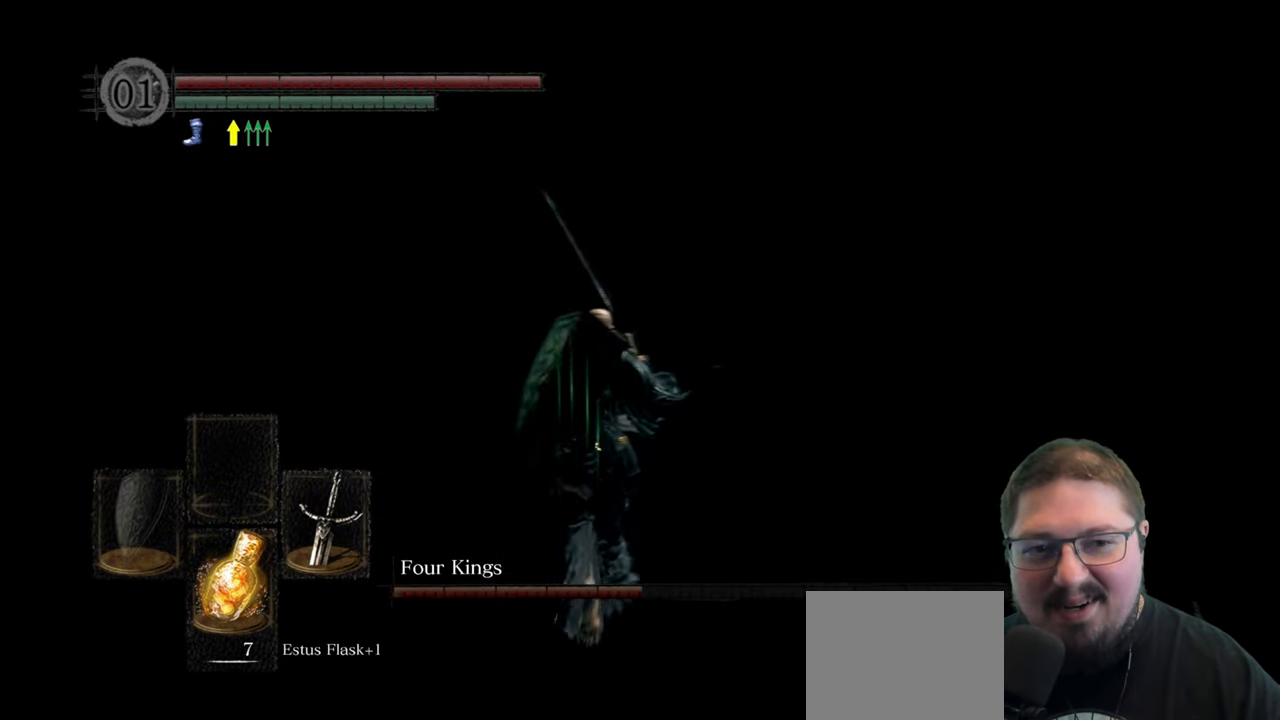
{"buttons": [], "left_stick": "up-left", "right_stick": "right", "events": [[266, "left_stick", "up-left"]]}
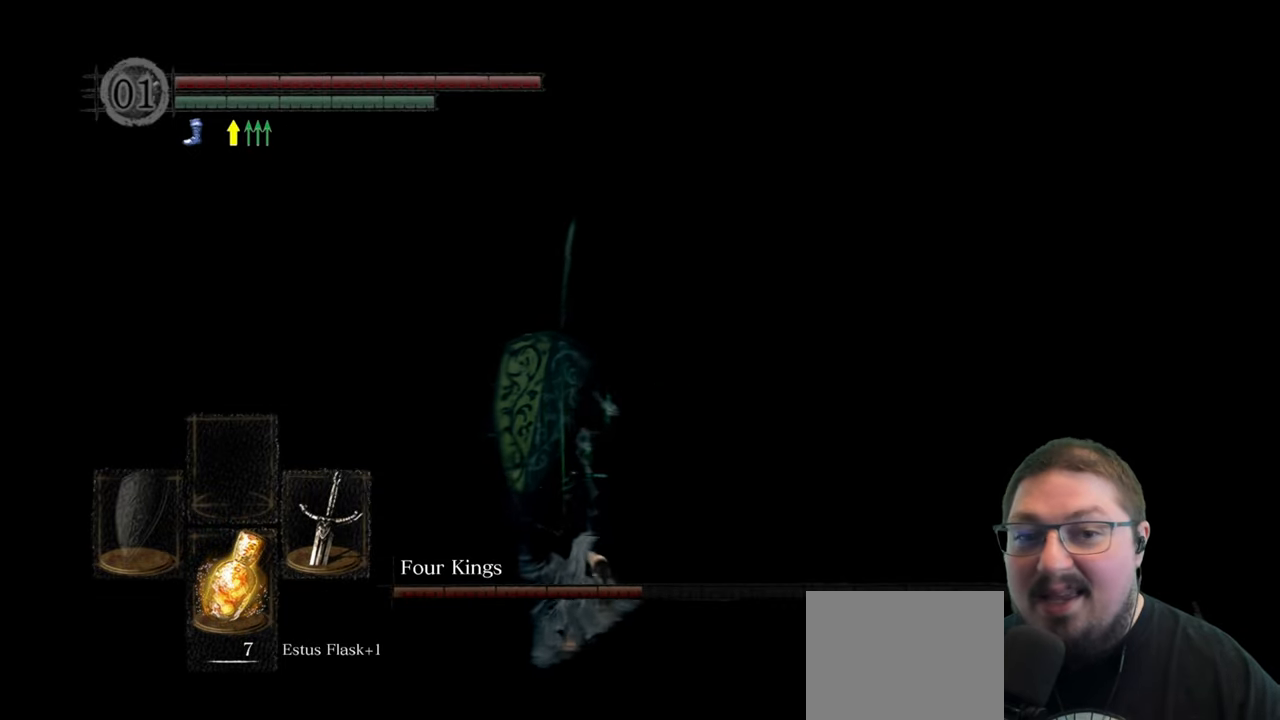
{"buttons": [], "left_stick": "up", "right_stick": "right"}
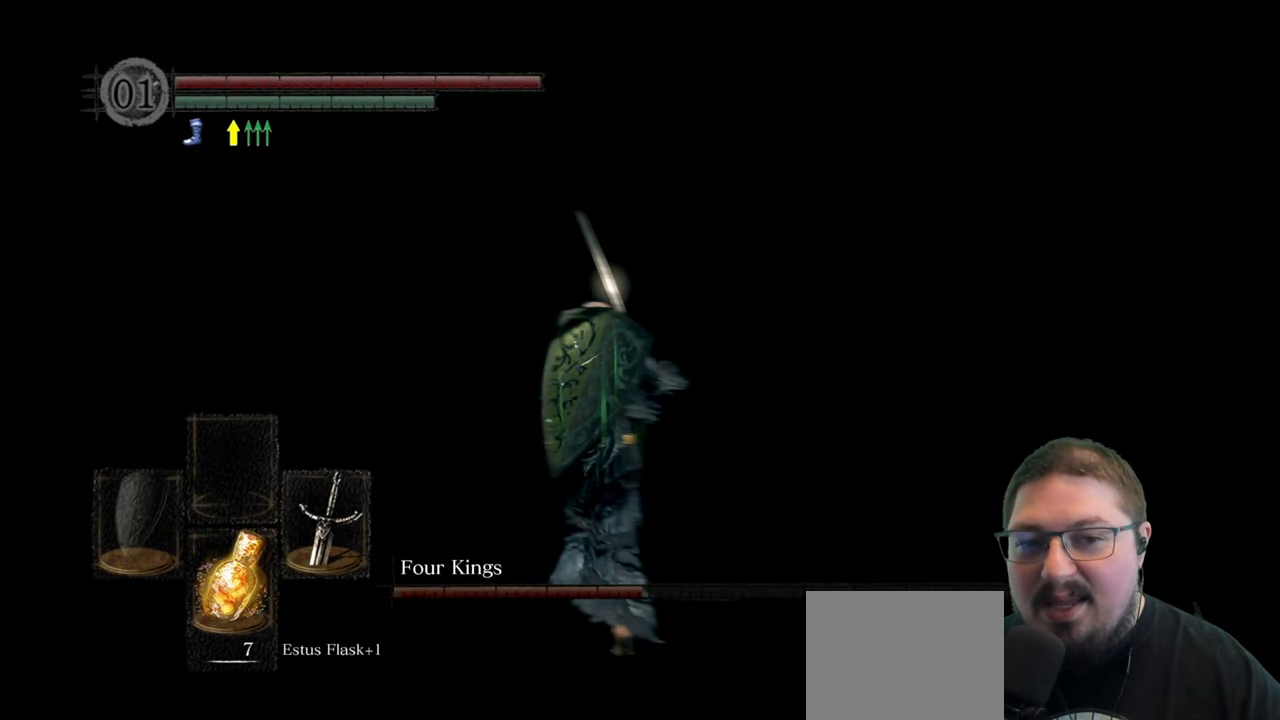
{"buttons": [], "left_stick": "up", "right_stick": "right"}
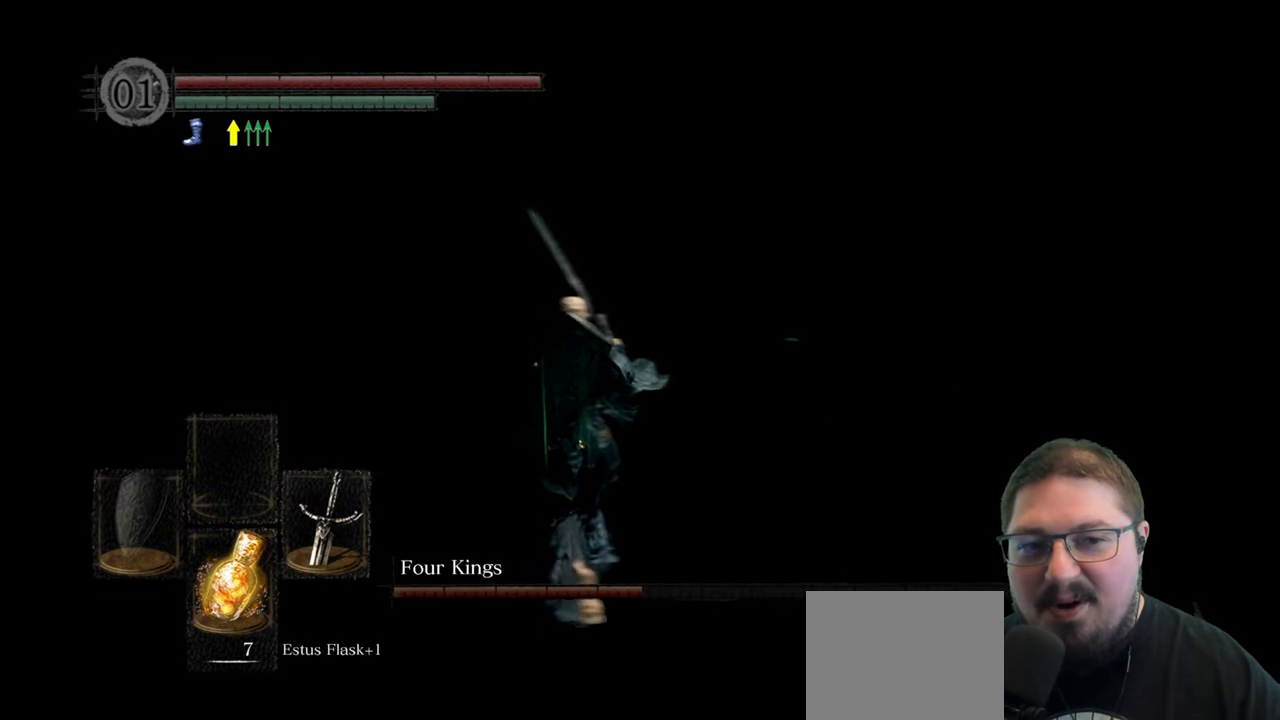
{"buttons": [], "left_stick": "up-left", "right_stick": "right", "events": [[183, "left_stick", "up-left"]]}
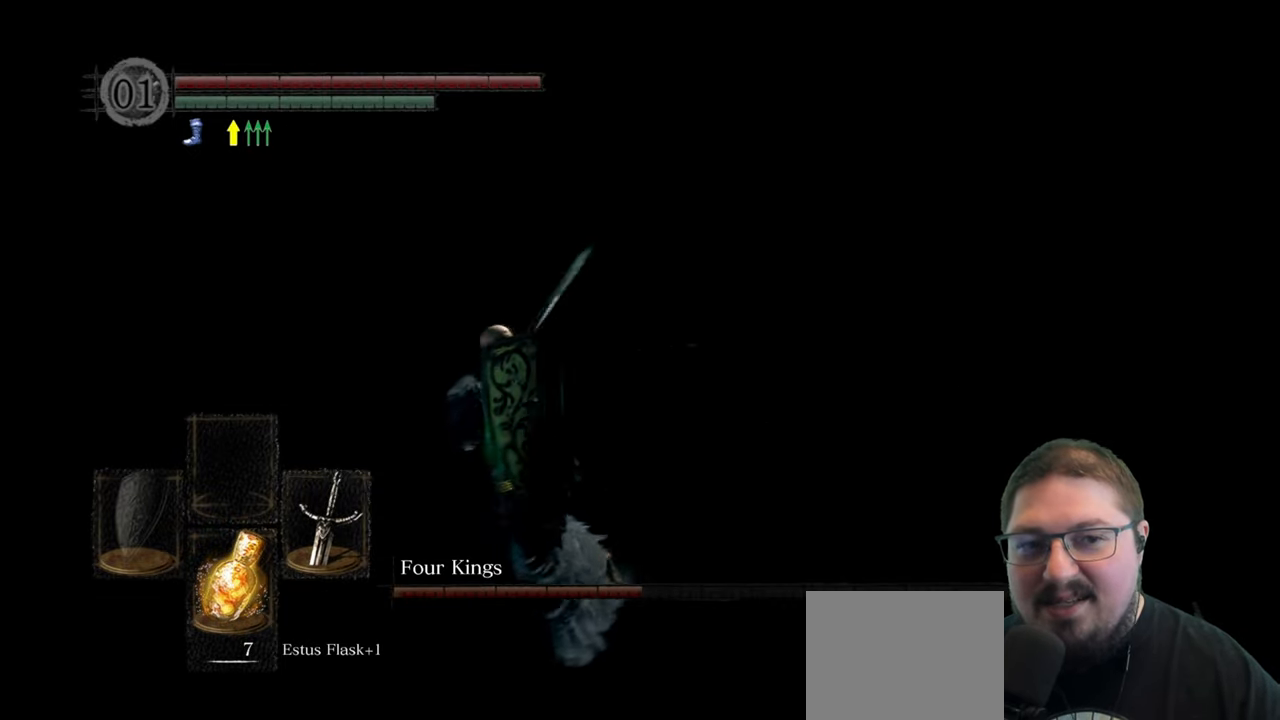
{"buttons": [], "left_stick": "up-right", "right_stick": "right"}